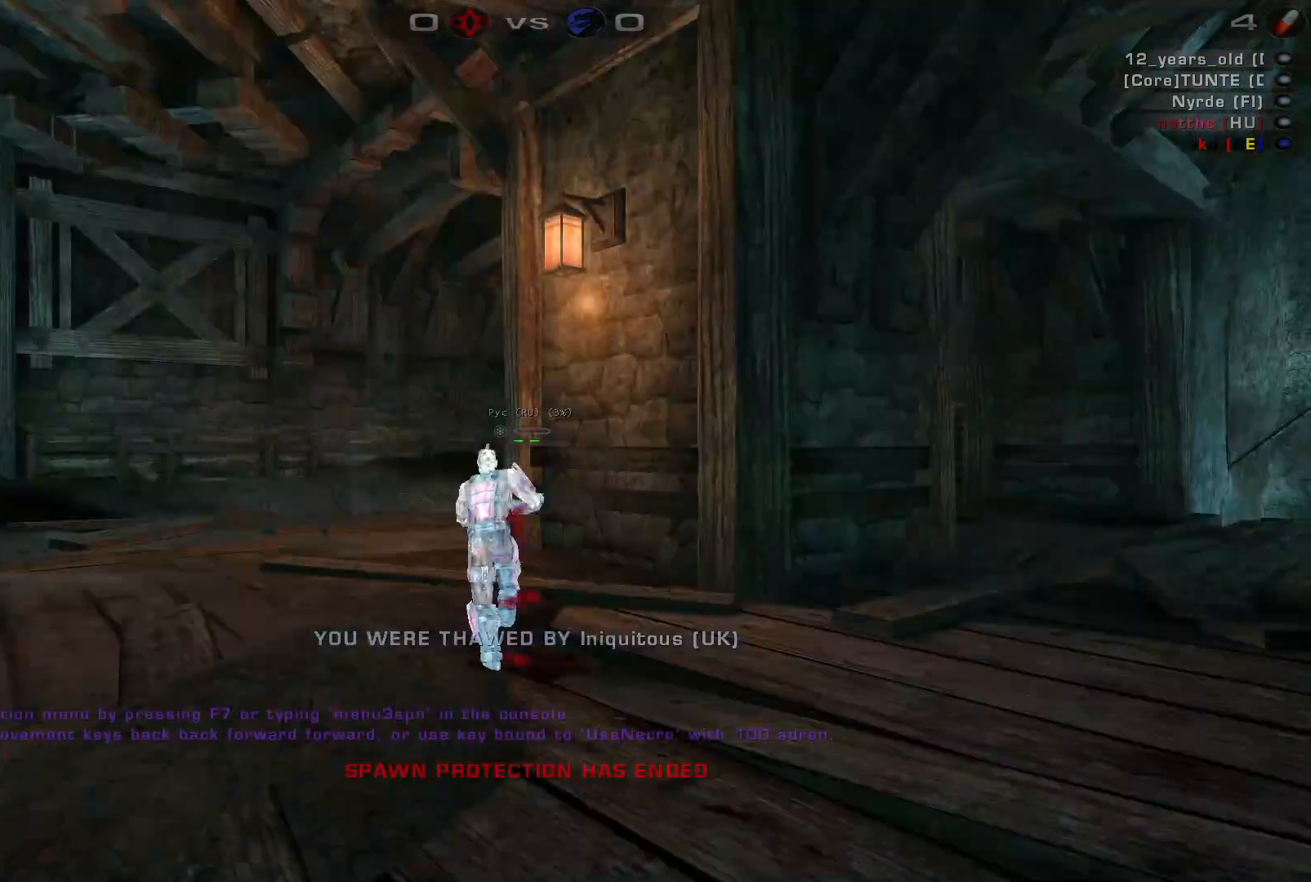
Gameplay with keyboard and mouse; each line is a JSON object with the keys and mouse buttons held at the frame after it. "events" lists presses ("down") and releases ("up") of "a", "c", "ctrl", "d", "e", "f", "q", "r", "s", "shift", "space", "w", "mouse_left", "mouse_wheel", "mouse_right", "mouse_mb4" and "mouse_mb5" between this image and that frame as [ms after this image, input, new state], when the widget could be followed in between. "mouse_left", "mouse_wheel", "mouse_right", "mouse_mb4", "mouse_mb5" = the "left", "wheel", "right", "mb4", "mb5" buttons of the "mouse" list. No other keys are recorded. "wheel" means that the mouse wheel is clicked or scrolled. Mouse movement is not recorded.
{"keys": ["d", "w"], "mouse": [], "events": [[367, "w", "down"], [500, "d", "down"]]}
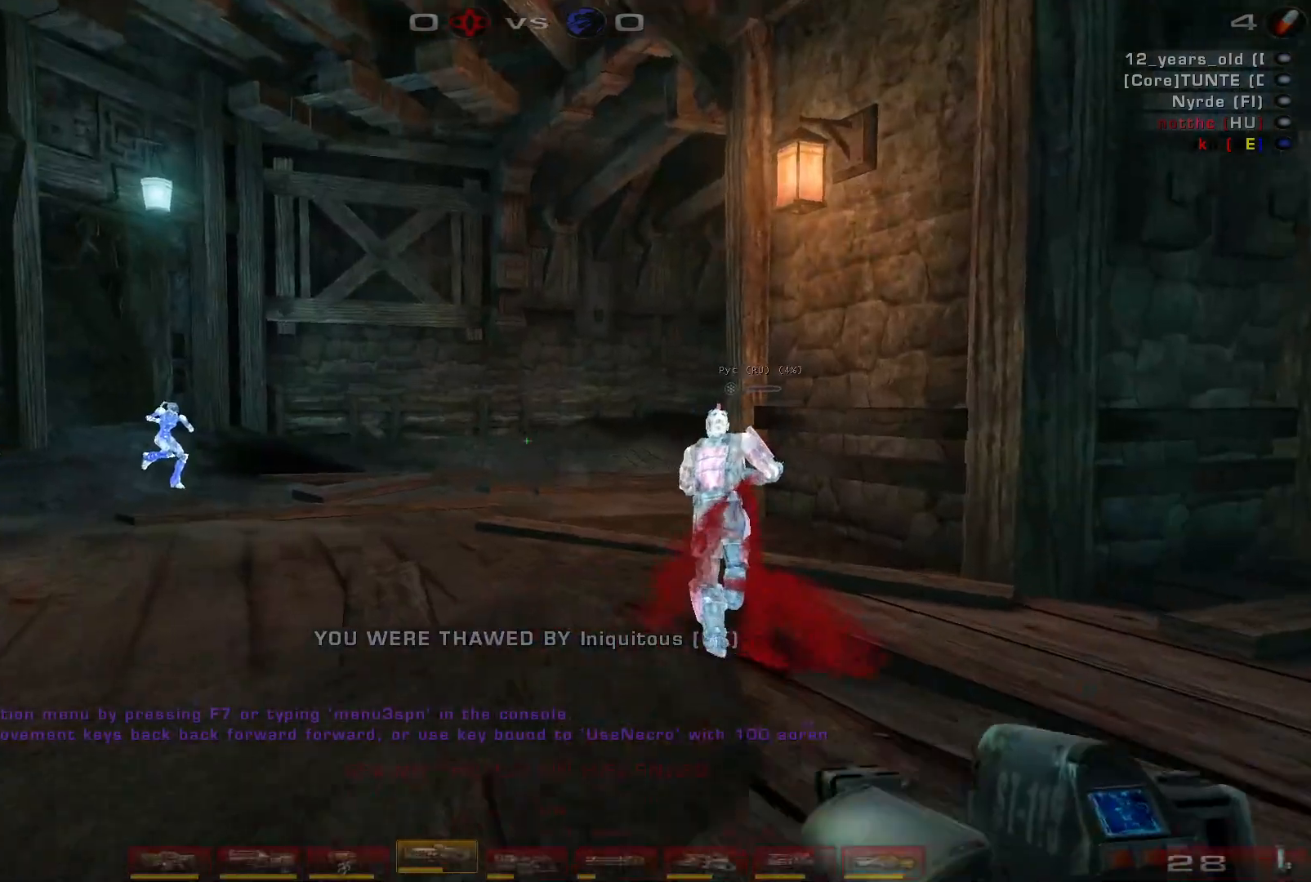
{"keys": [], "mouse": [], "events": [[367, "d", "up"], [467, "w", "up"]]}
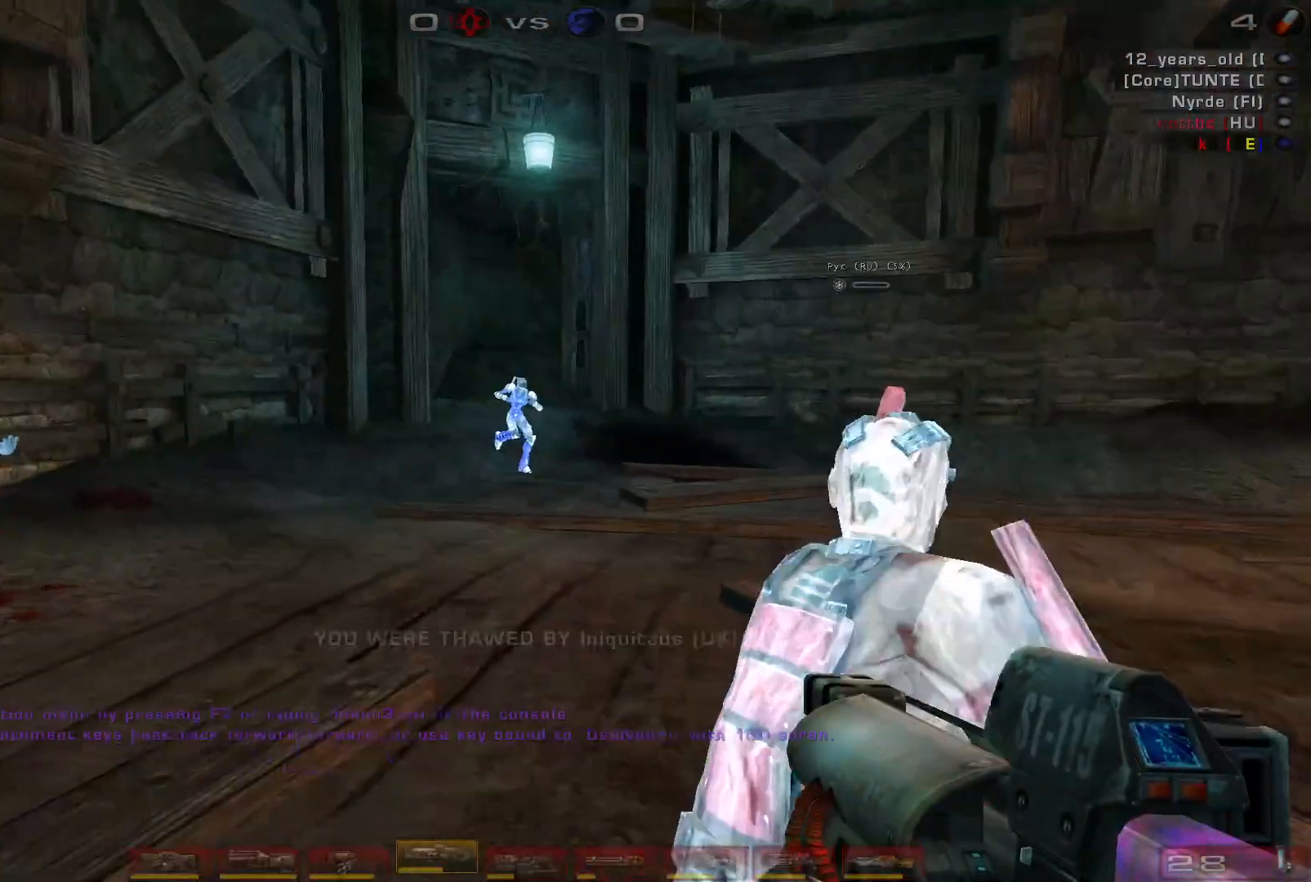
{"keys": [], "mouse": [], "events": []}
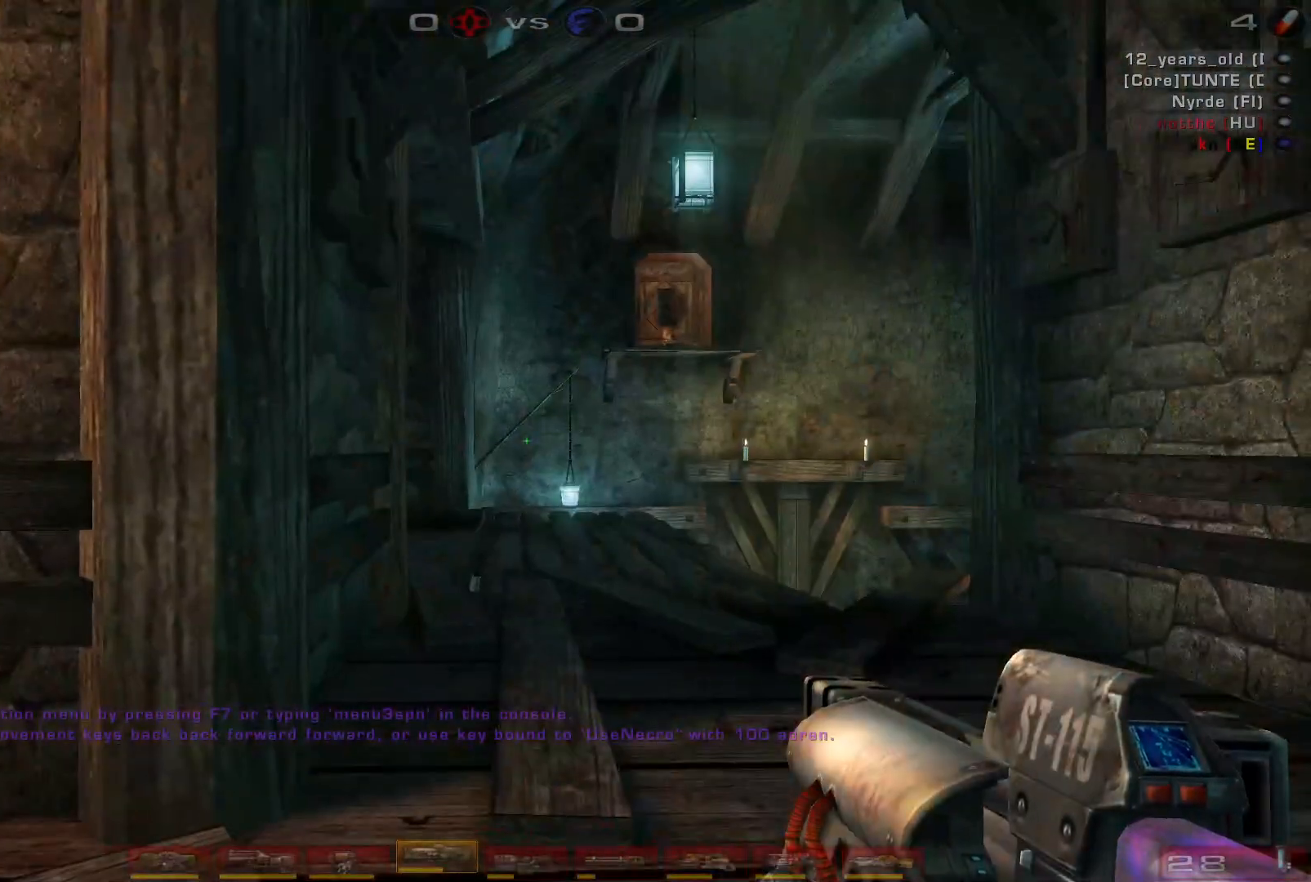
{"keys": ["shift"], "mouse": [], "events": [[467, "shift", "down"]]}
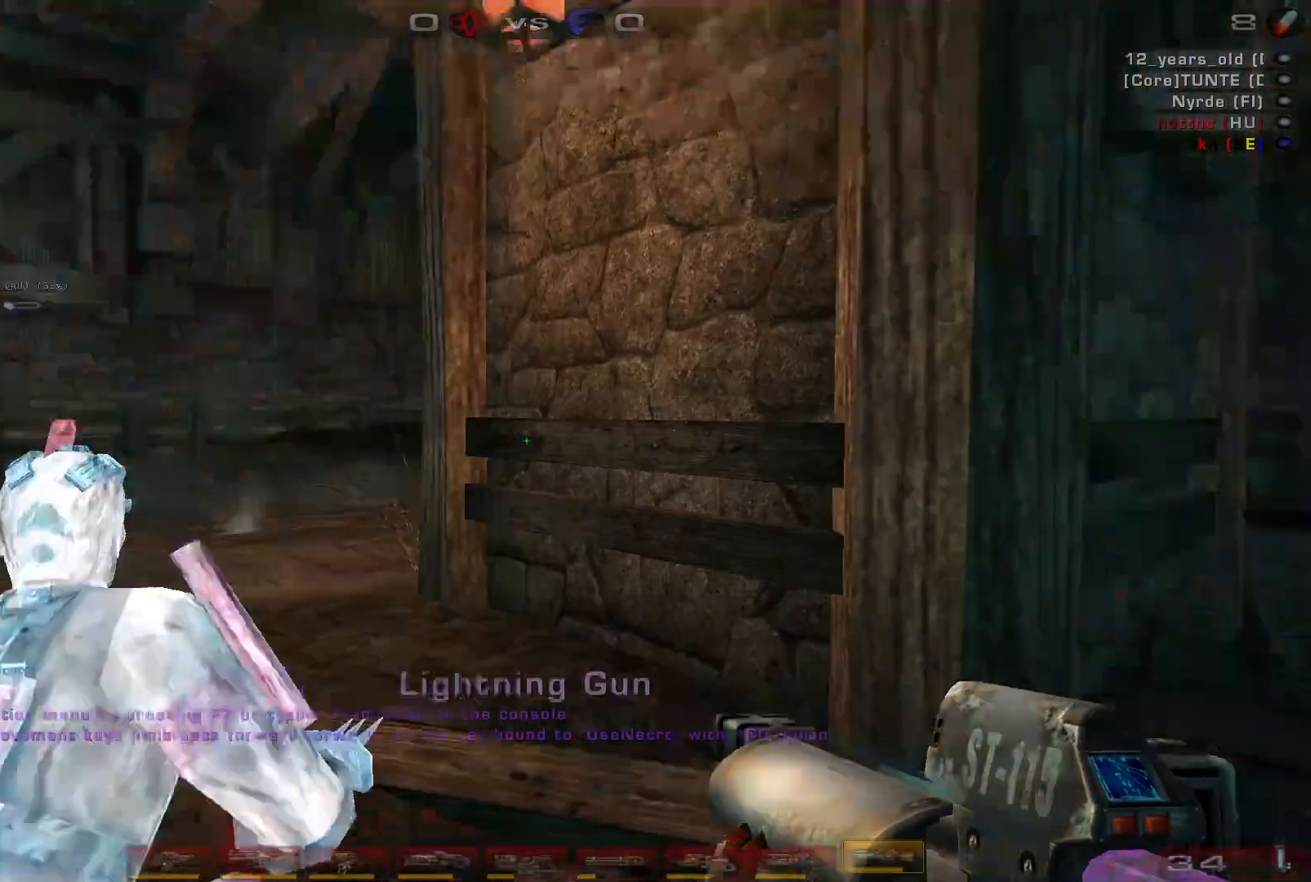
{"keys": [], "mouse": [], "events": [[134, "shift", "up"], [134, "w", "down"], [234, "w", "up"]]}
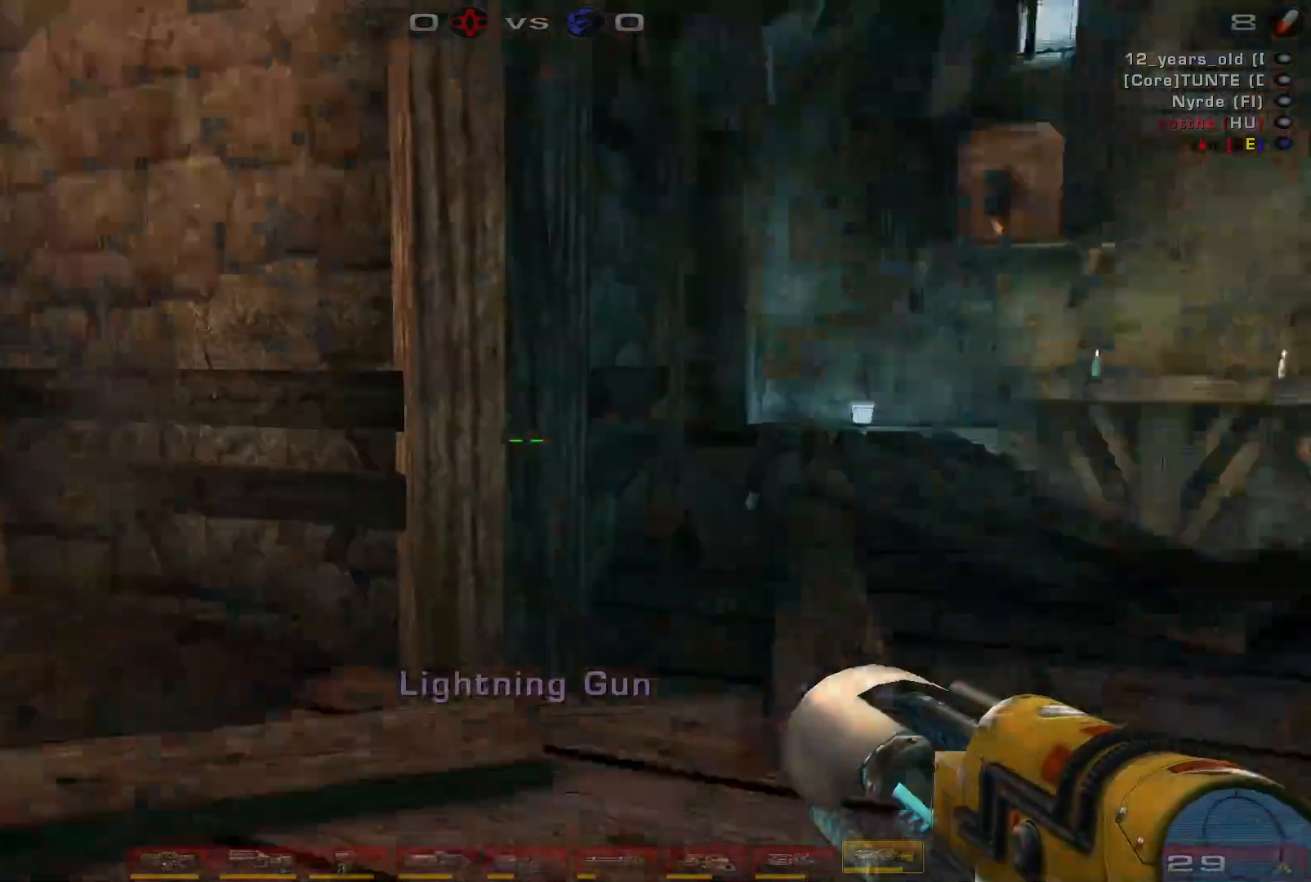
{"keys": [], "mouse": [], "events": []}
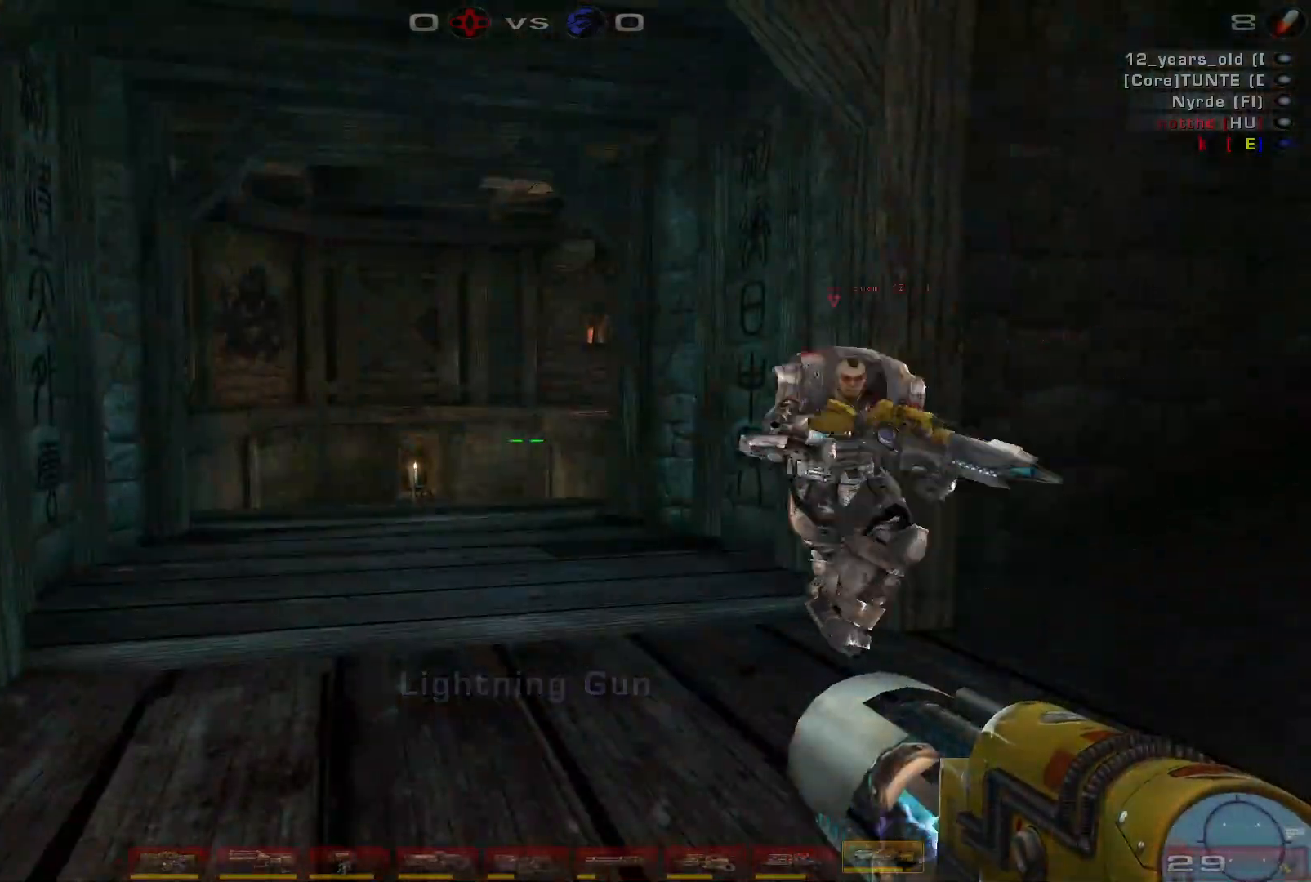
{"keys": [], "mouse": [], "events": []}
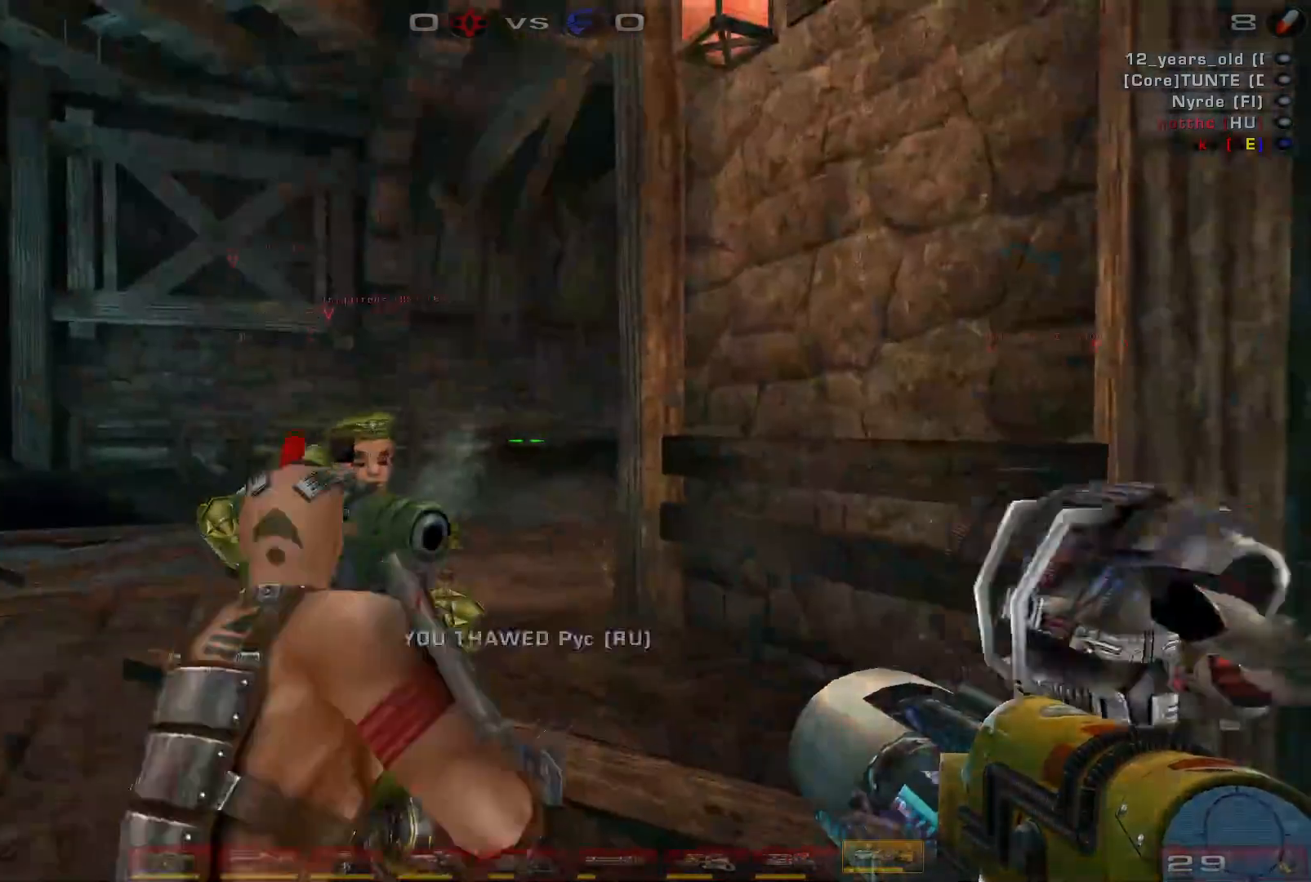
{"keys": [], "mouse": [], "events": []}
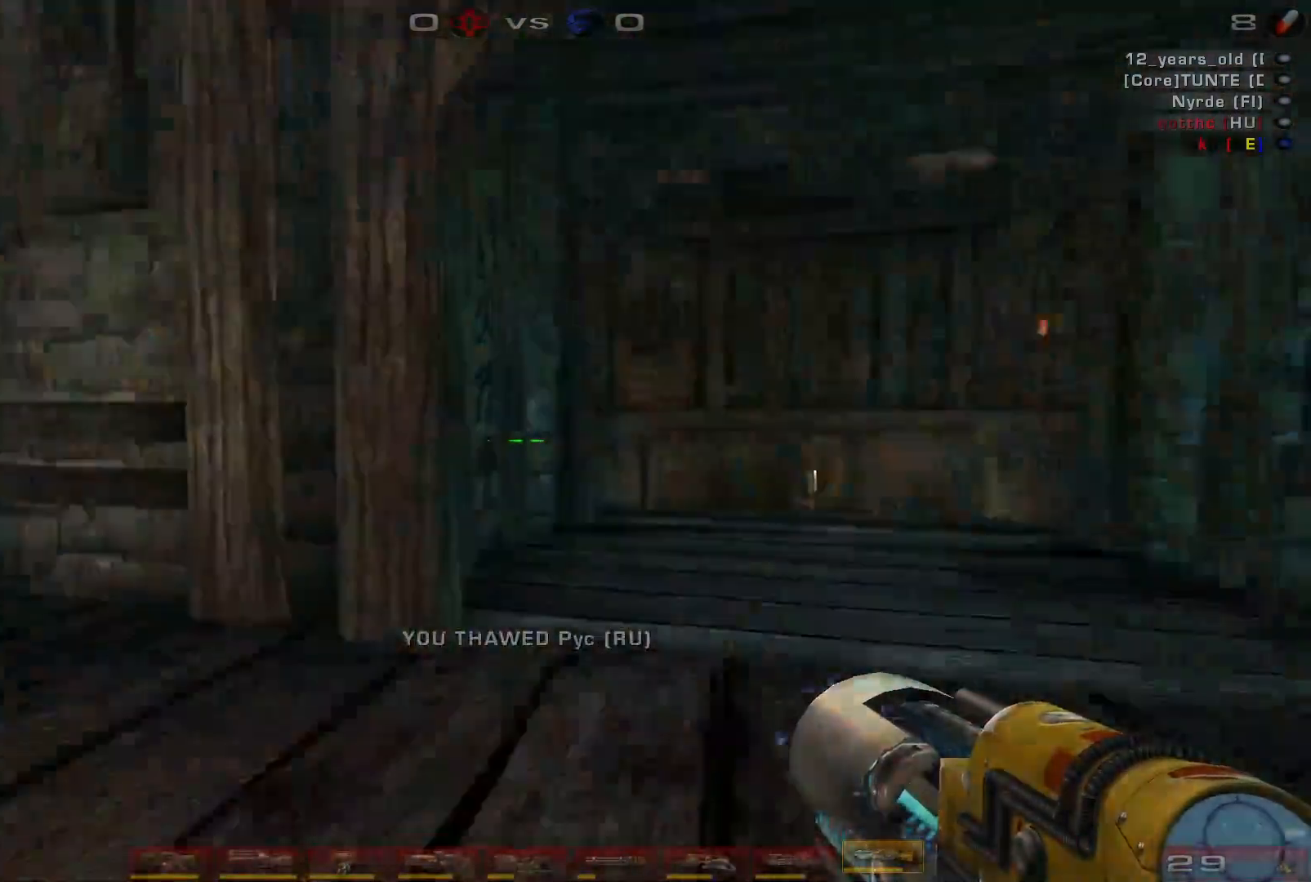
{"keys": [], "mouse": [], "events": [[267, "d", "down"], [334, "w", "down"], [434, "d", "up"], [500, "w", "up"]]}
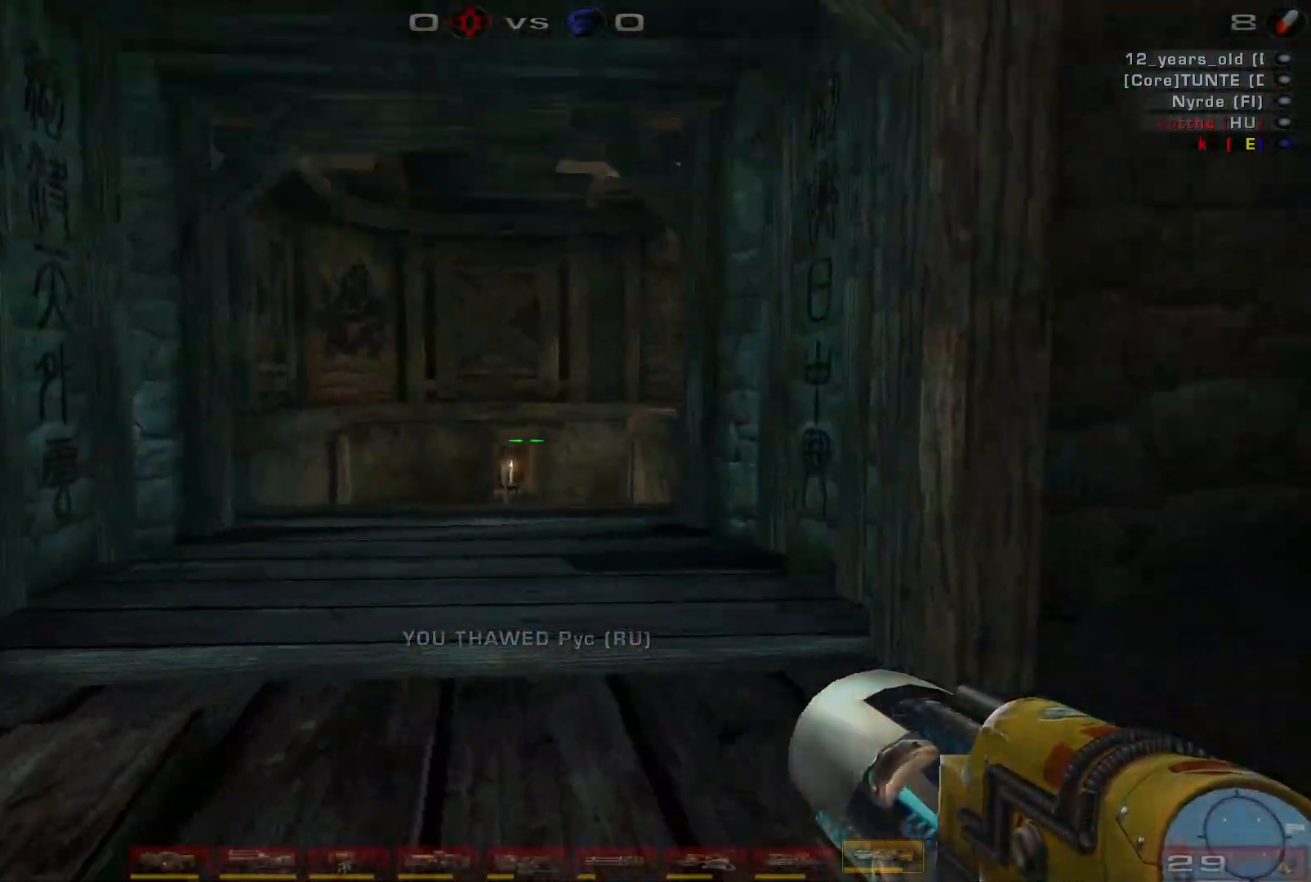
{"keys": ["a", "w"], "mouse": [], "events": [[67, "w", "down"], [367, "a", "down"]]}
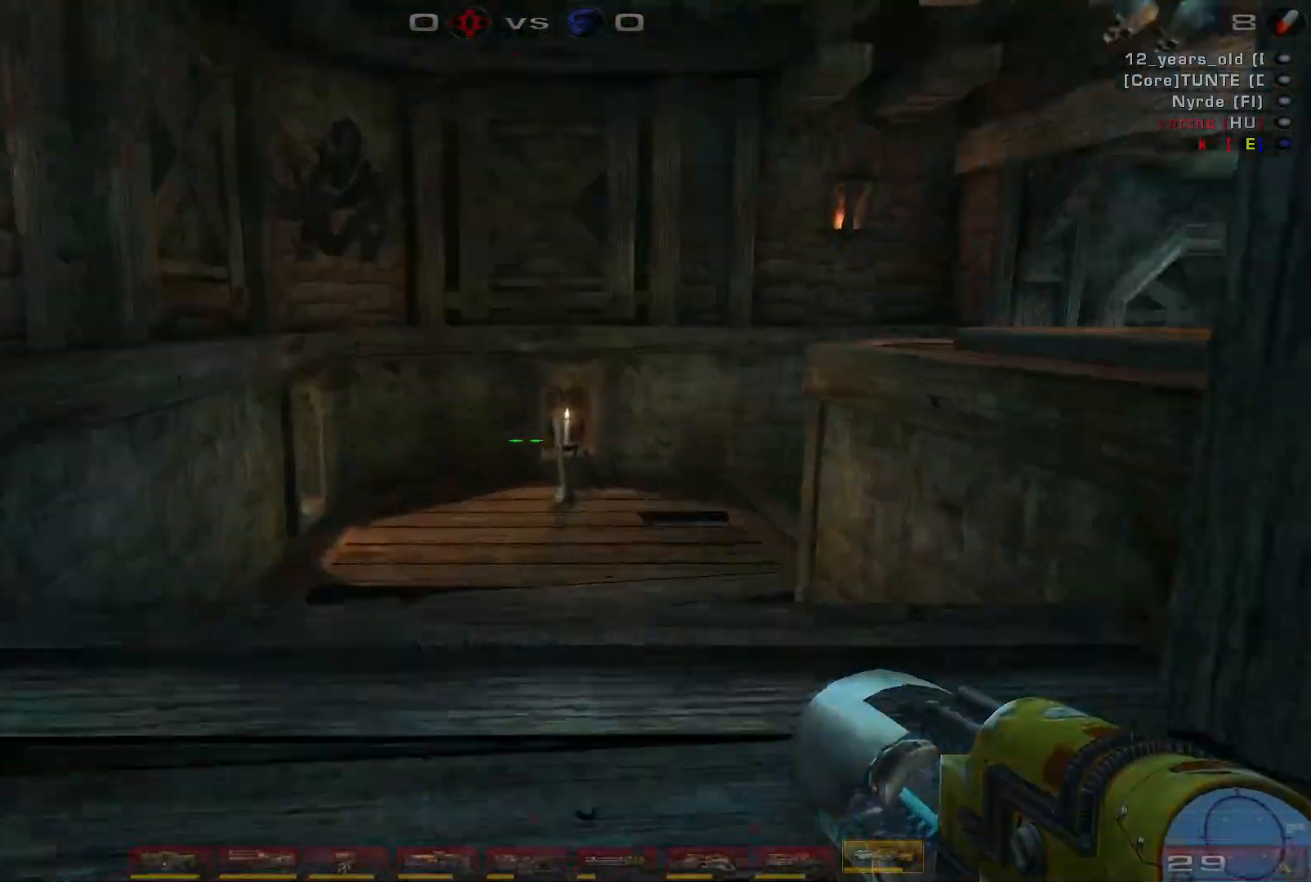
{"keys": ["a", "w"], "mouse": [], "events": [[300, "space", "down"], [467, "space", "up"]]}
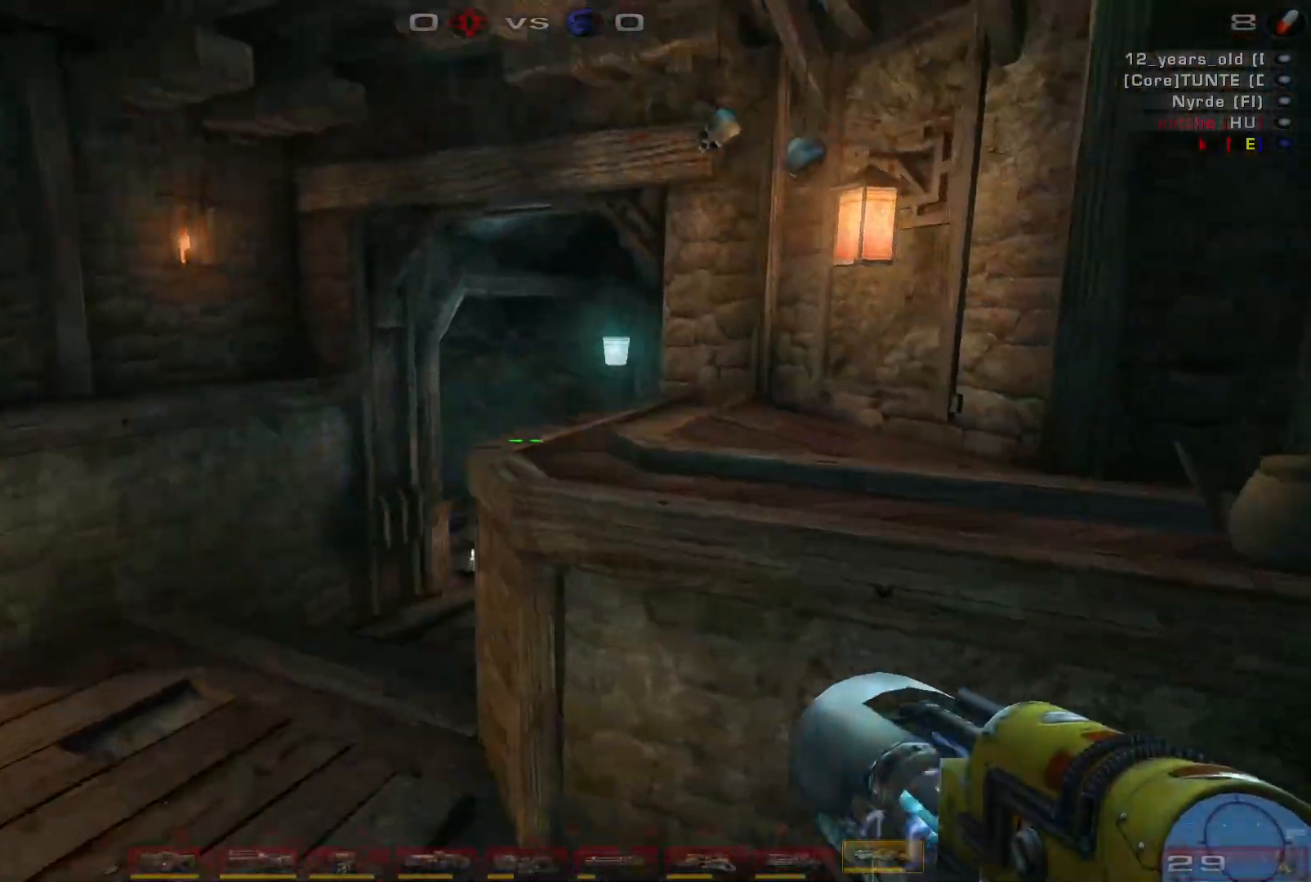
{"keys": ["d", "w"], "mouse": [], "events": [[100, "space", "down"], [200, "a", "up"], [267, "space", "up"], [367, "d", "down"]]}
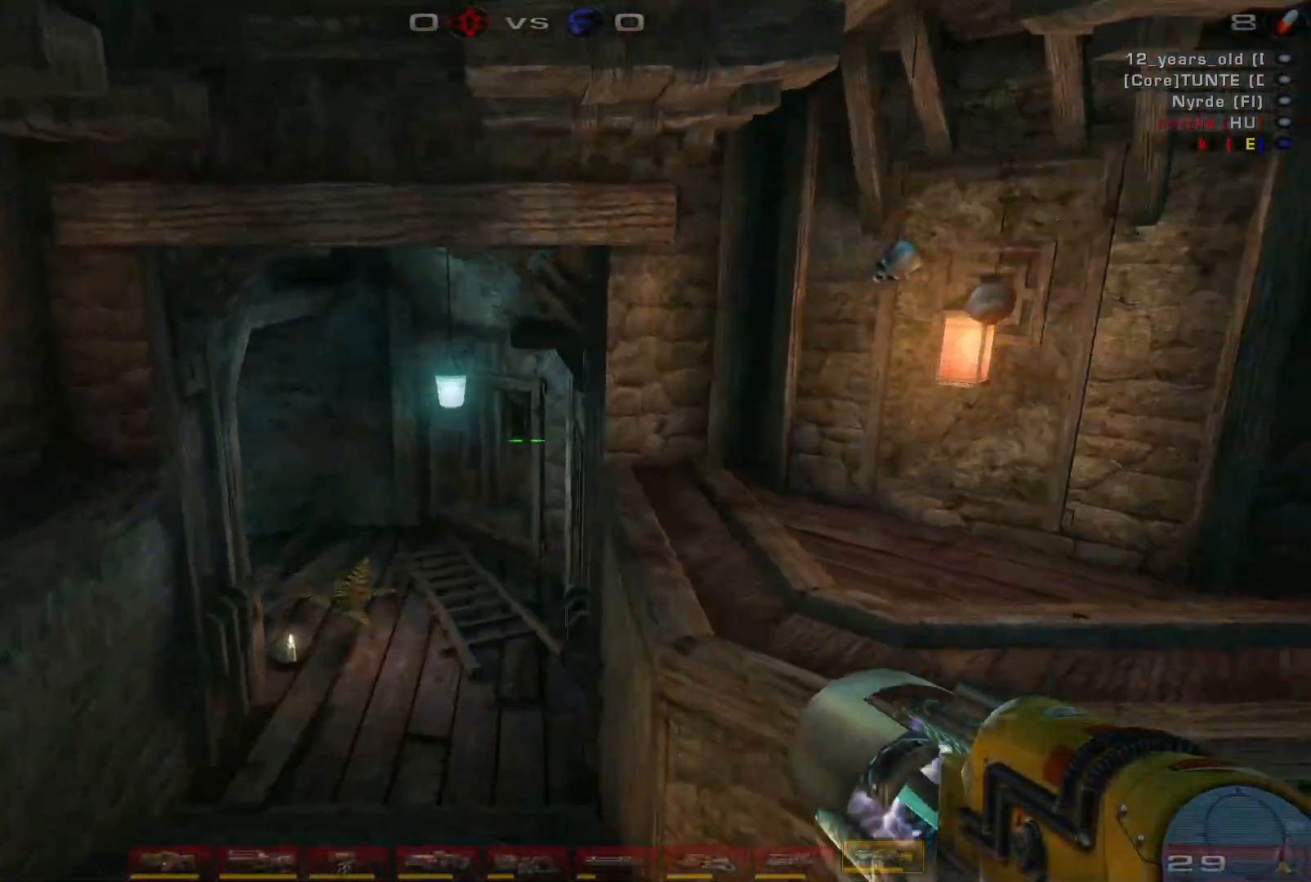
{"keys": ["w"], "mouse": [], "events": [[334, "d", "up"]]}
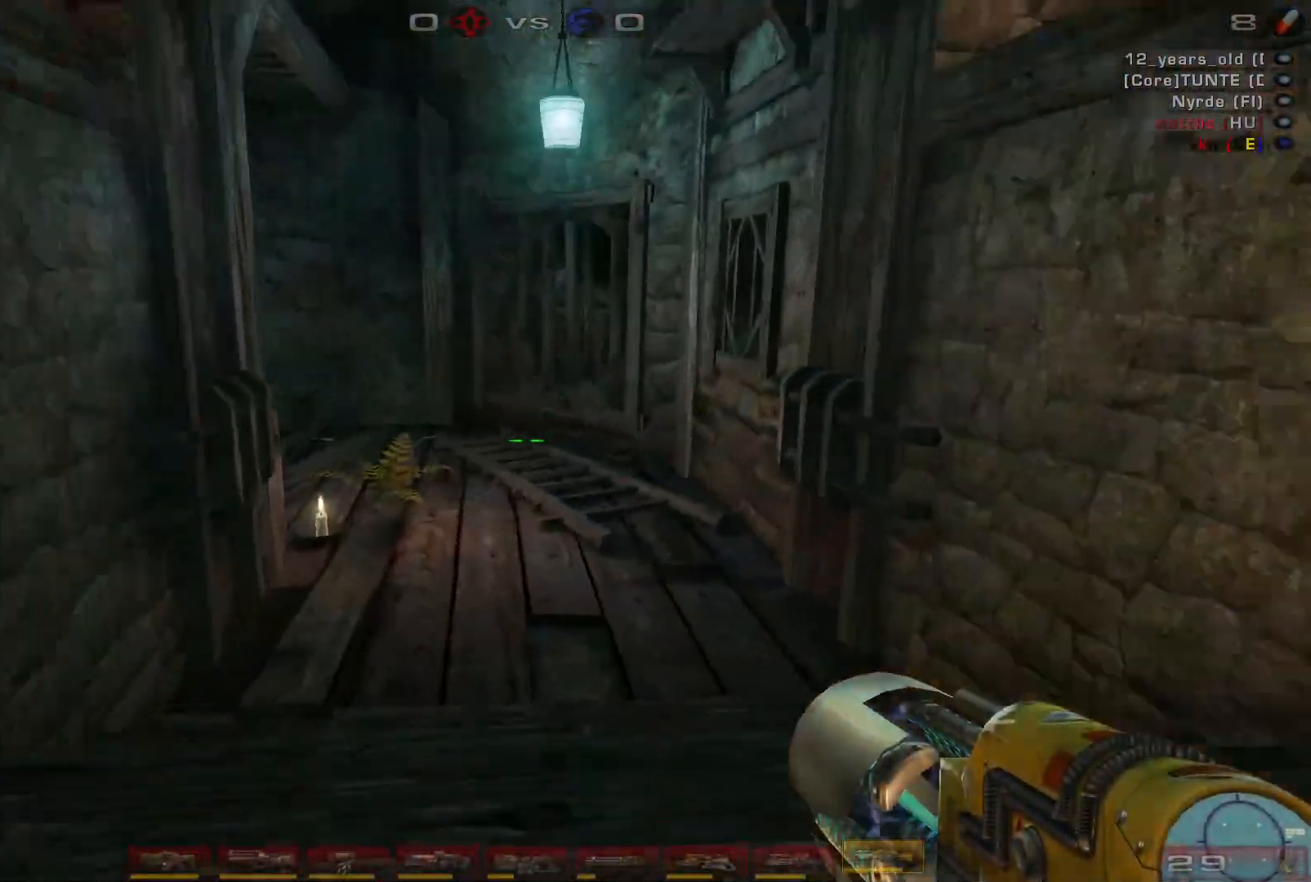
{"keys": ["d", "w"], "mouse": [], "events": [[334, "d", "down"], [400, "d", "up"], [500, "d", "down"]]}
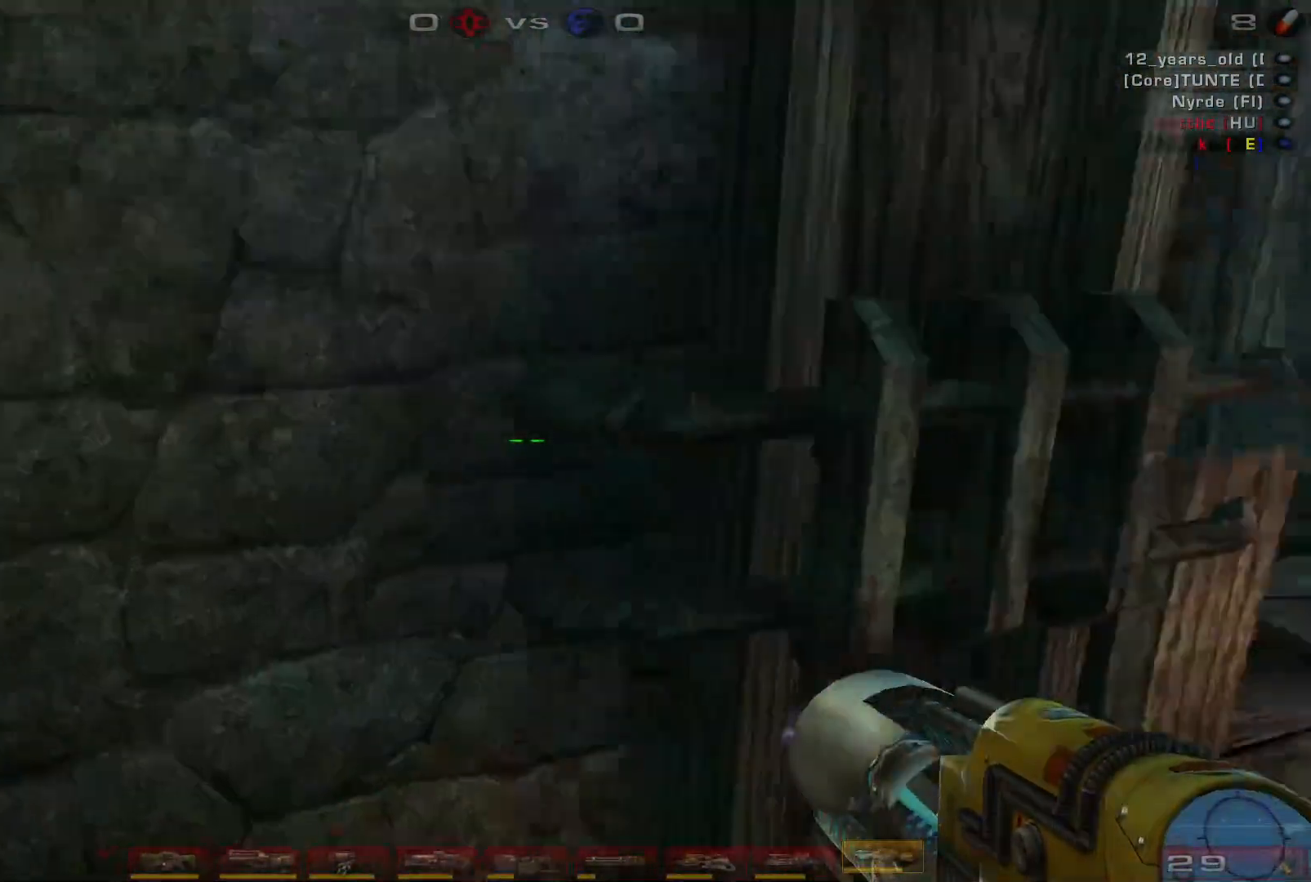
{"keys": ["d", "w"], "mouse": [], "events": []}
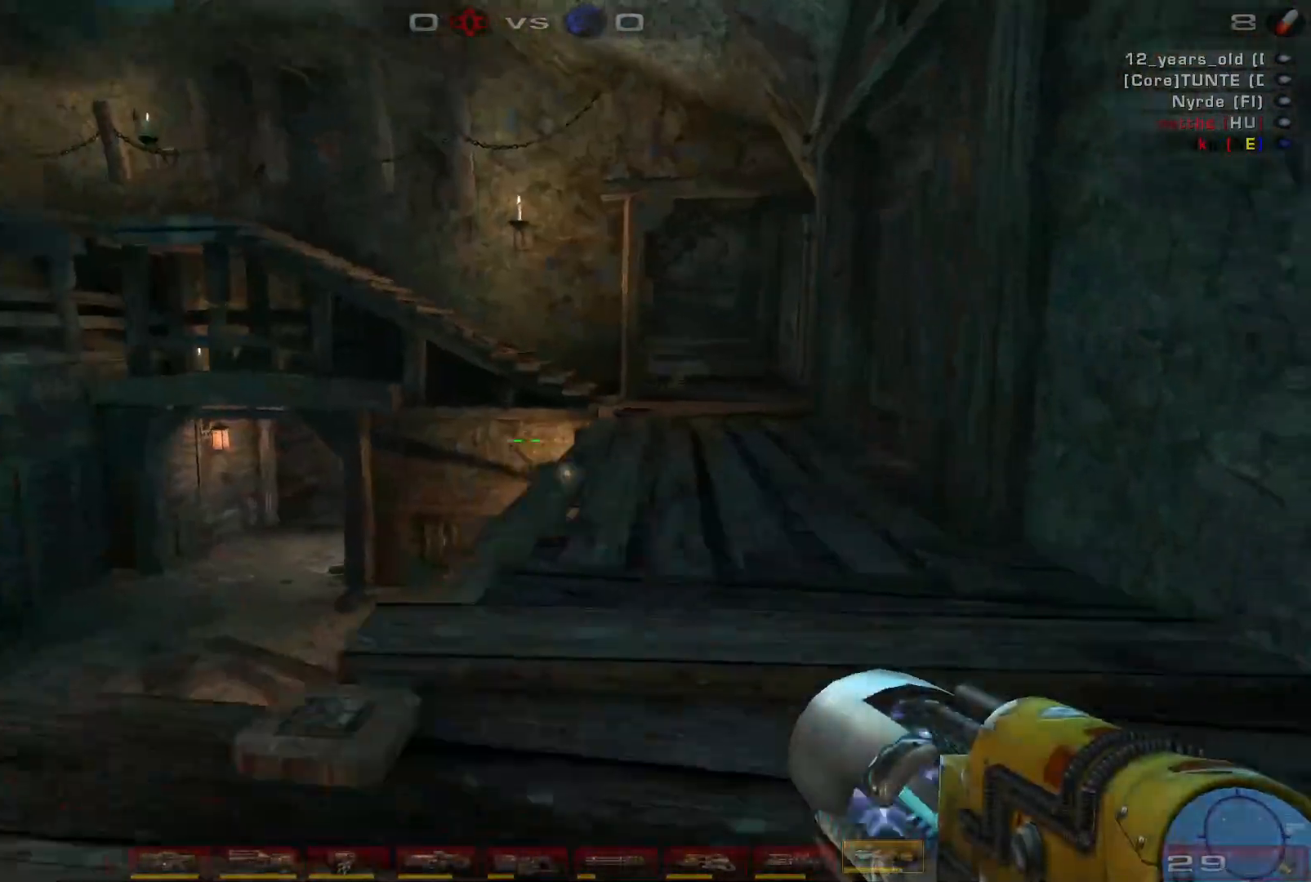
{"keys": ["d", "w"], "mouse": [], "events": []}
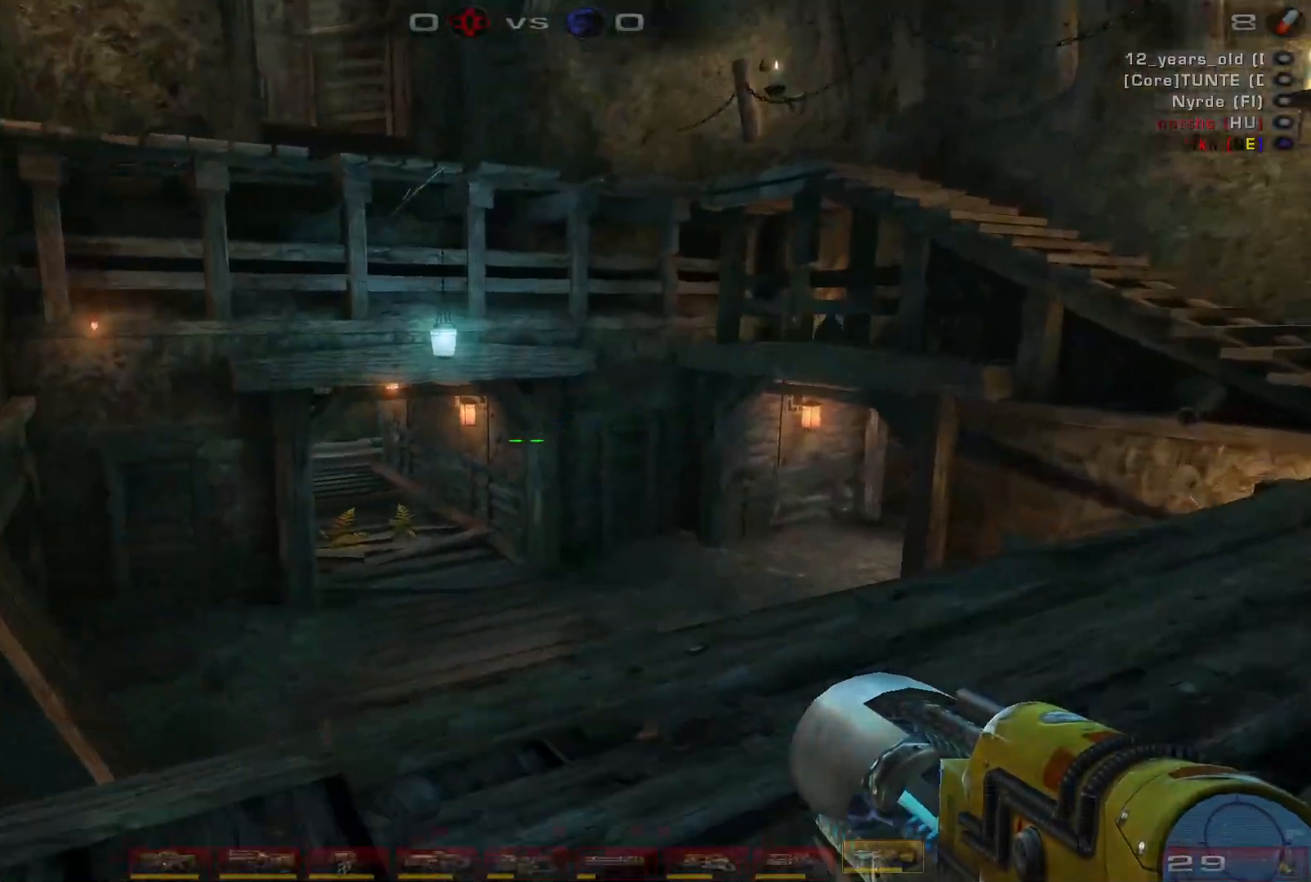
{"keys": ["w"], "mouse": [], "events": [[334, "d", "up"]]}
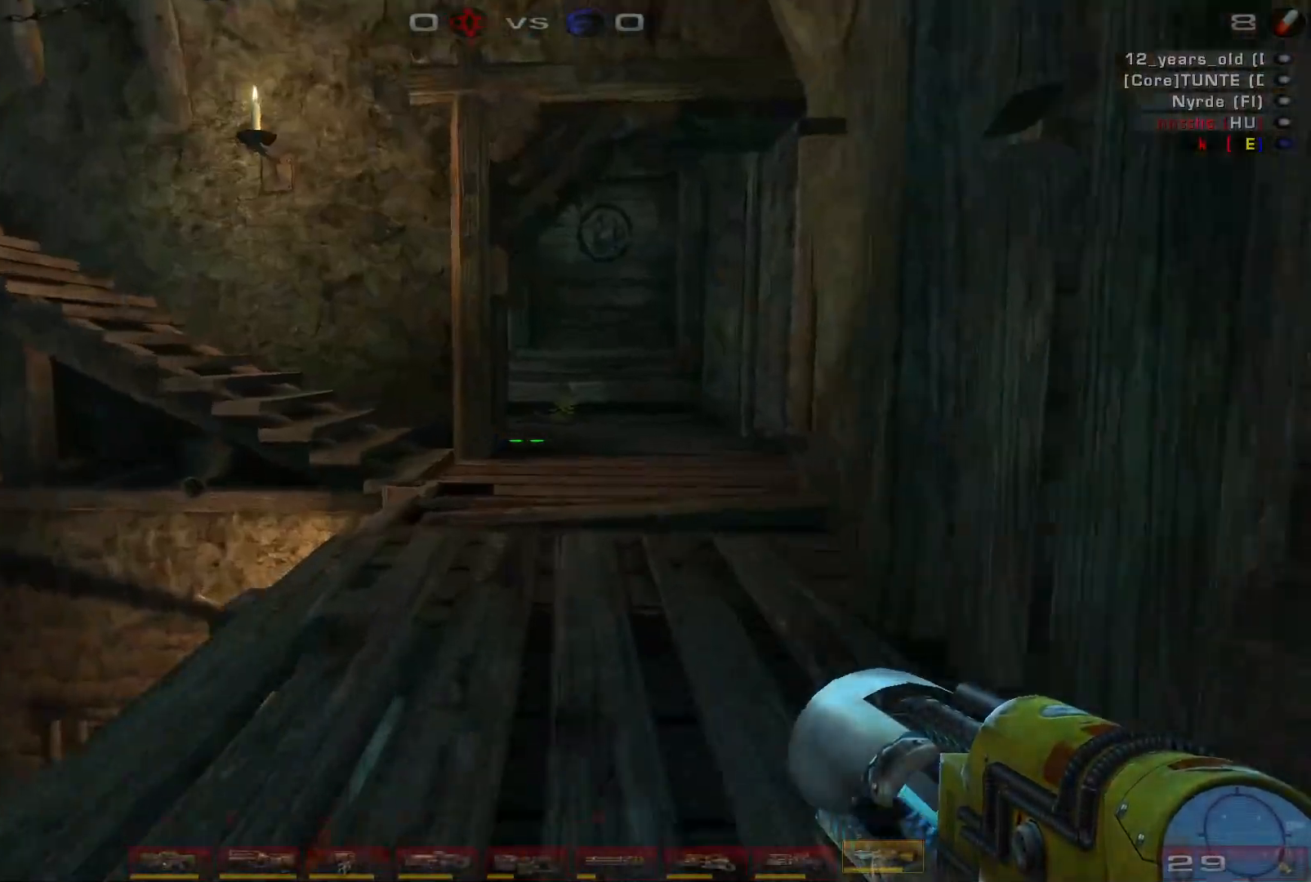
{"keys": ["a", "w"], "mouse": [], "events": [[400, "a", "down"]]}
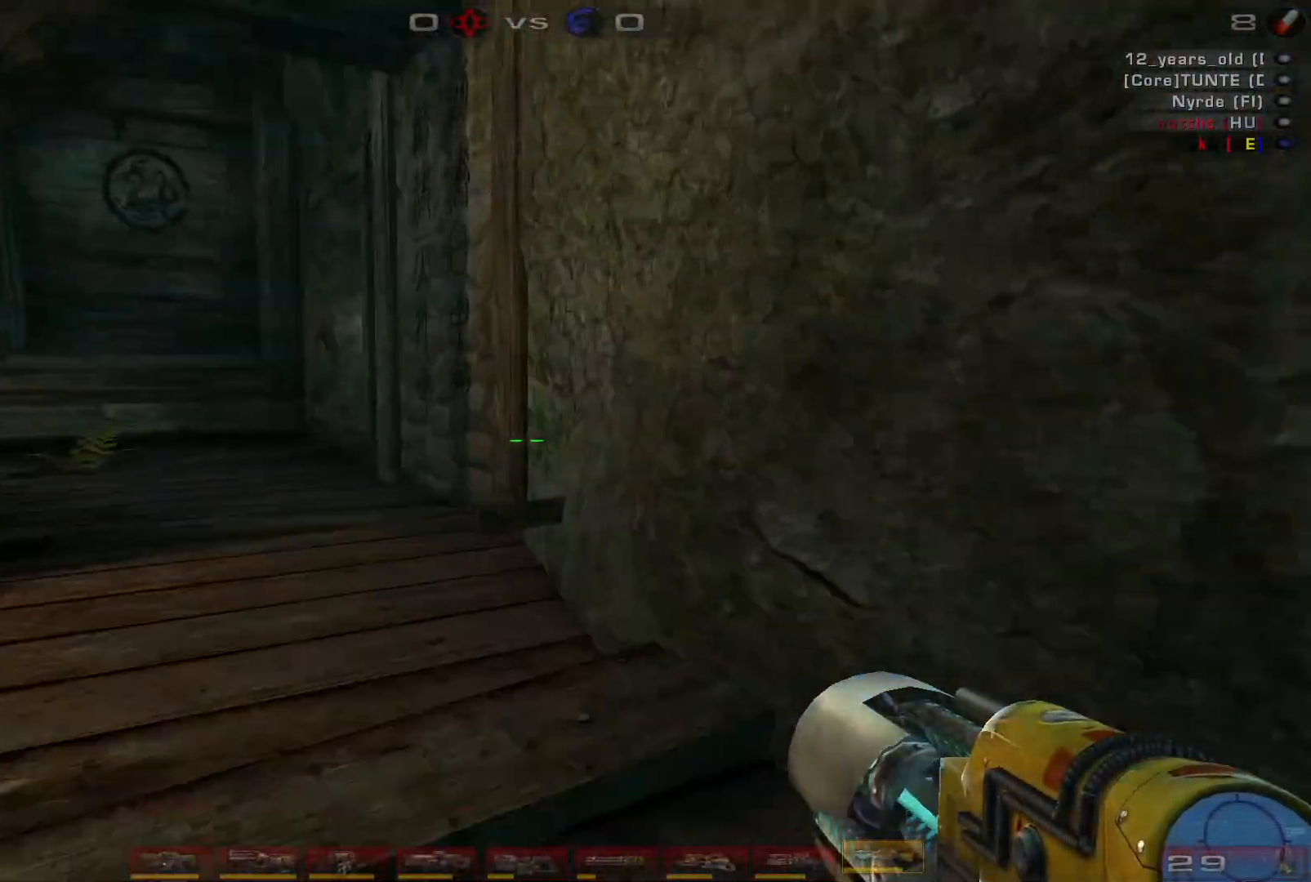
{"keys": ["w"], "mouse": [], "events": [[434, "a", "up"]]}
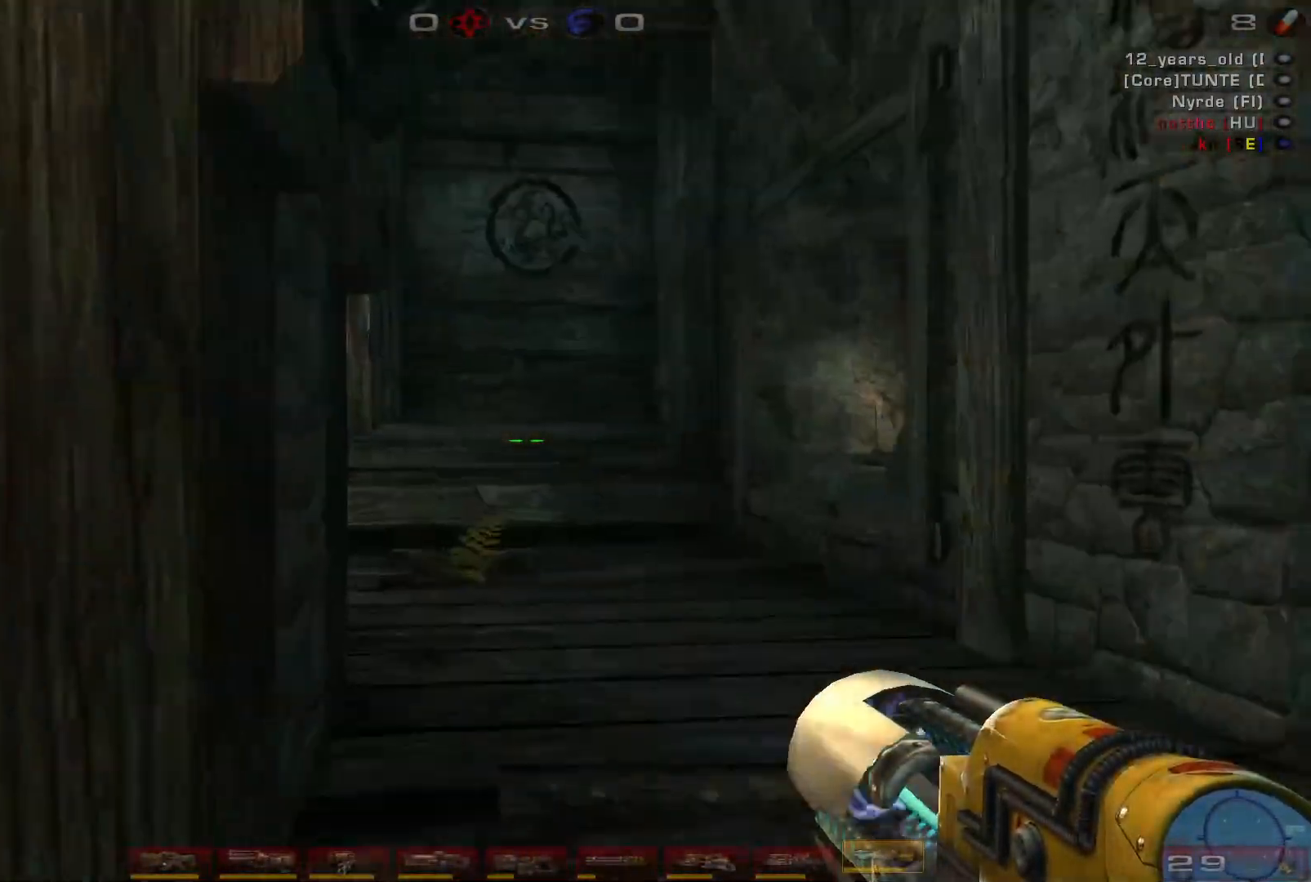
{"keys": ["d", "w"], "mouse": [], "events": [[500, "d", "down"]]}
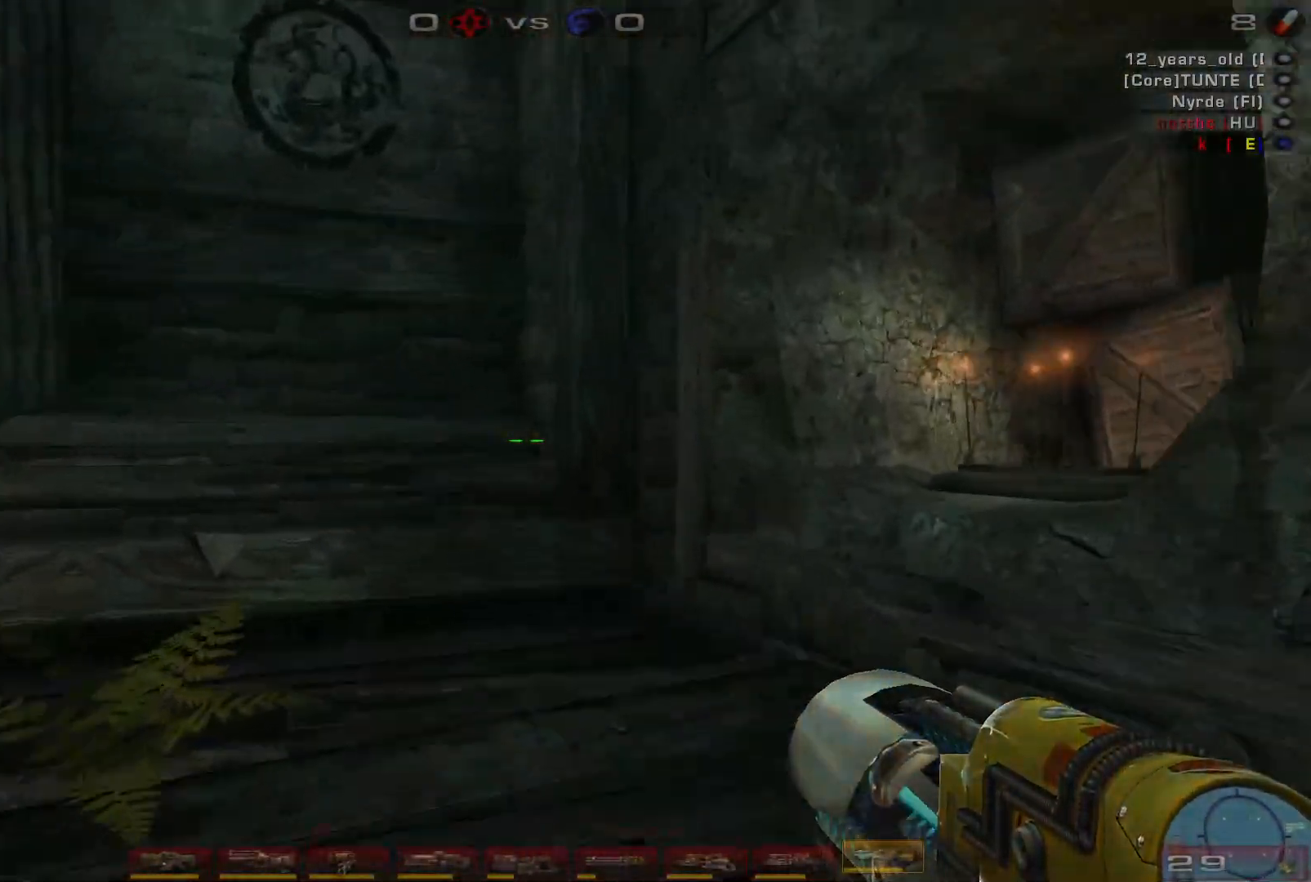
{"keys": [], "mouse": [], "events": [[234, "w", "up"], [334, "d", "up"]]}
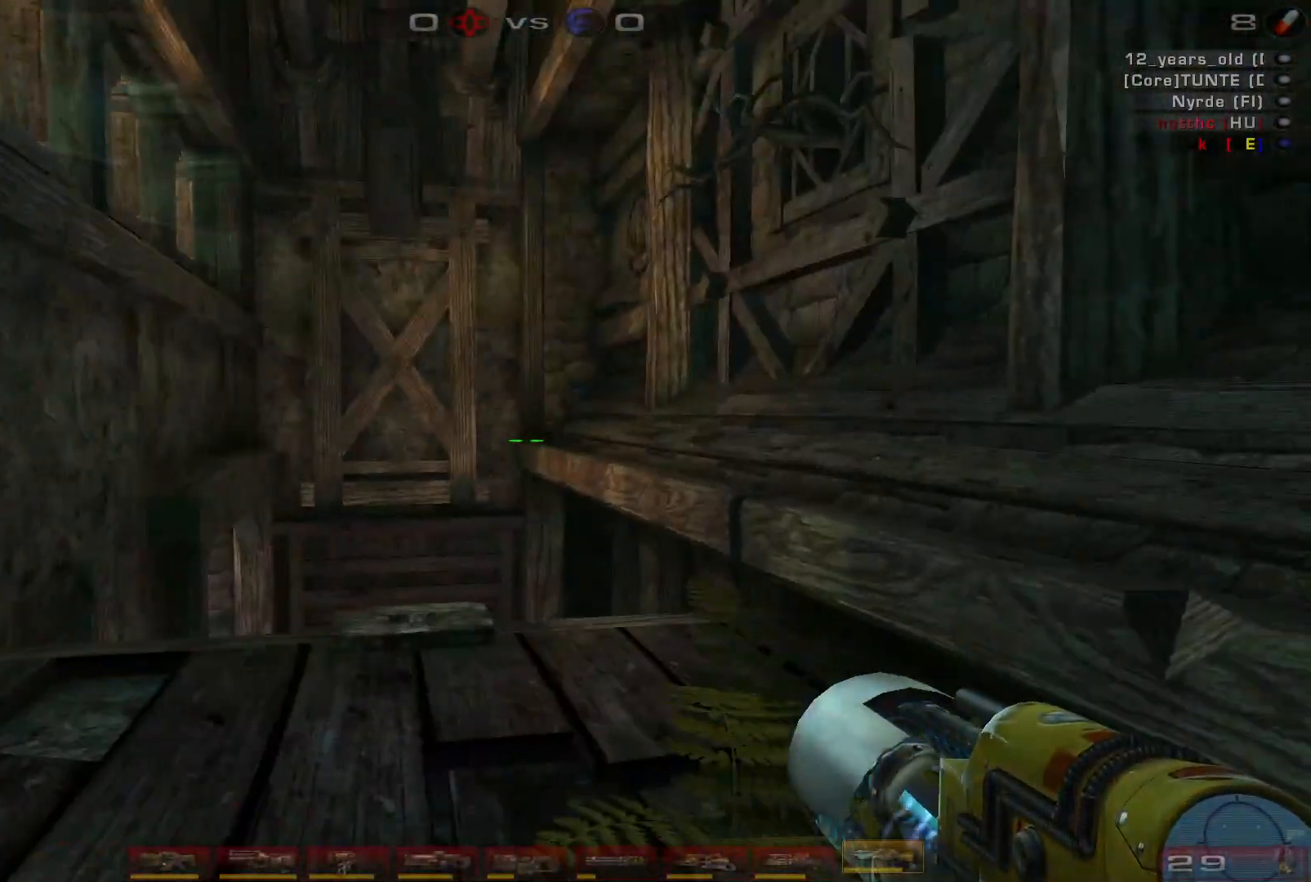
{"keys": ["d", "w"], "mouse": [], "events": [[67, "w", "down"], [500, "d", "down"]]}
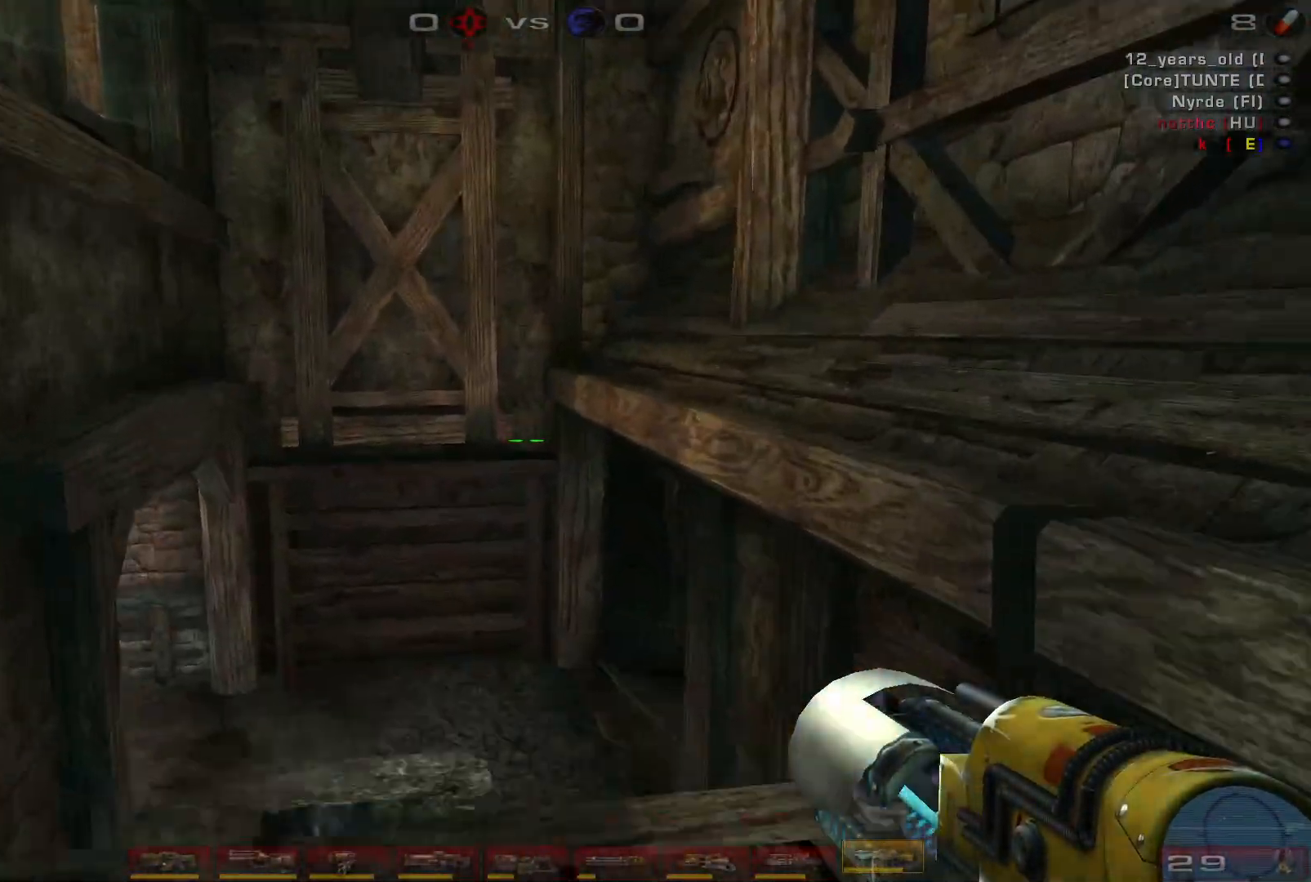
{"keys": ["d"], "mouse": [], "events": [[100, "space", "down"], [267, "space", "up"], [434, "w", "up"]]}
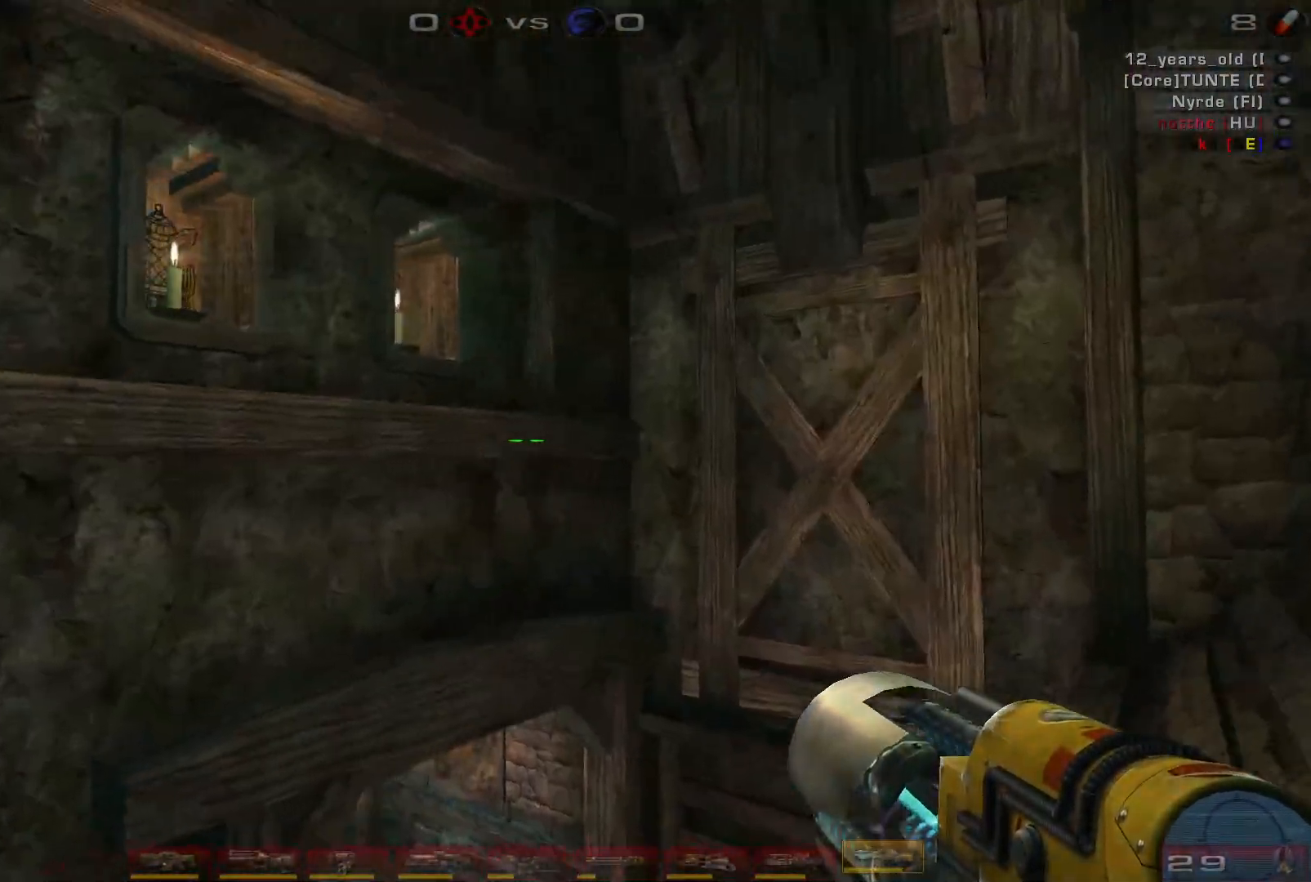
{"keys": ["w"], "mouse": [], "events": [[400, "w", "down"], [467, "d", "up"]]}
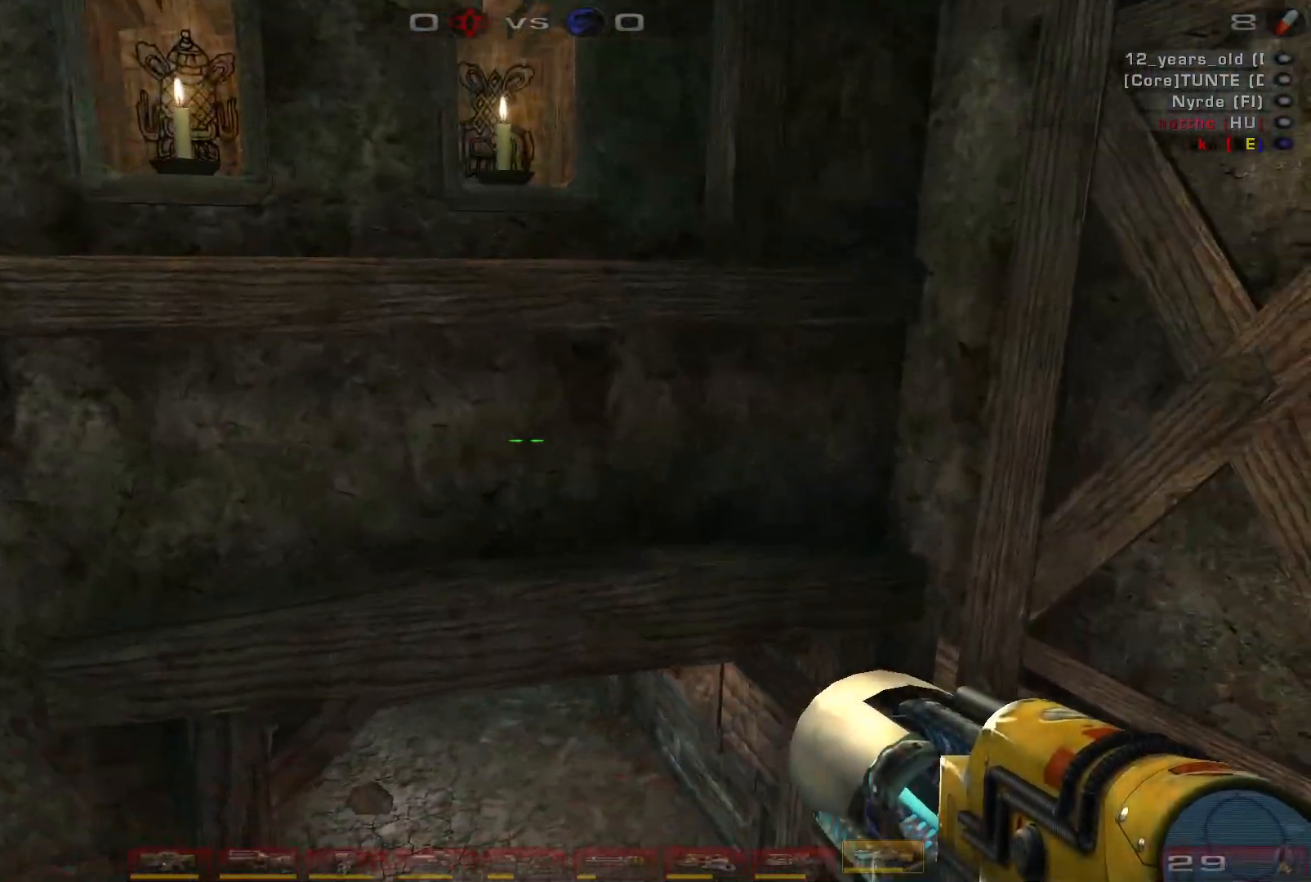
{"keys": ["a", "s"], "mouse": [], "events": [[134, "w", "up"], [267, "s", "down"], [434, "a", "down"]]}
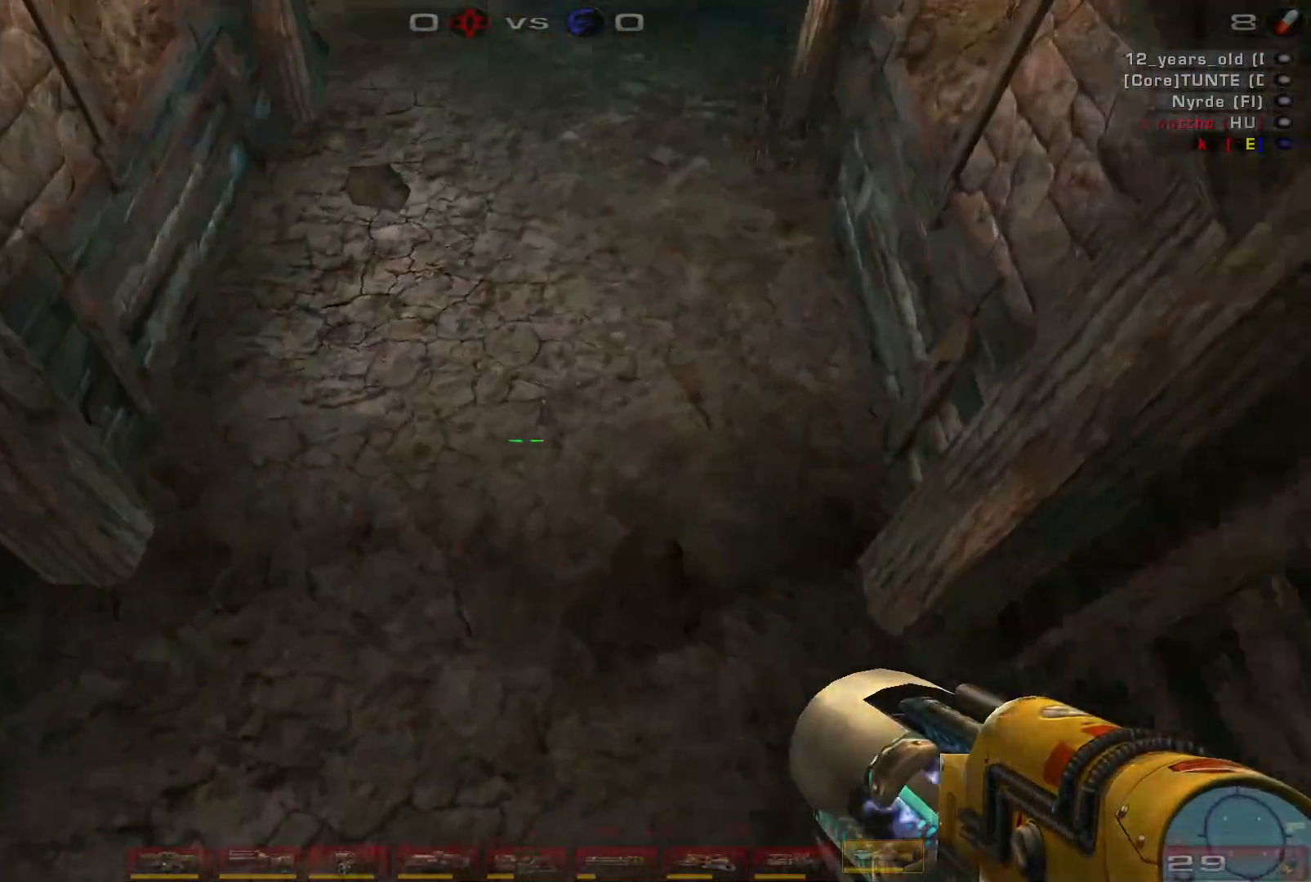
{"keys": ["a"], "mouse": [], "events": [[200, "s", "up"]]}
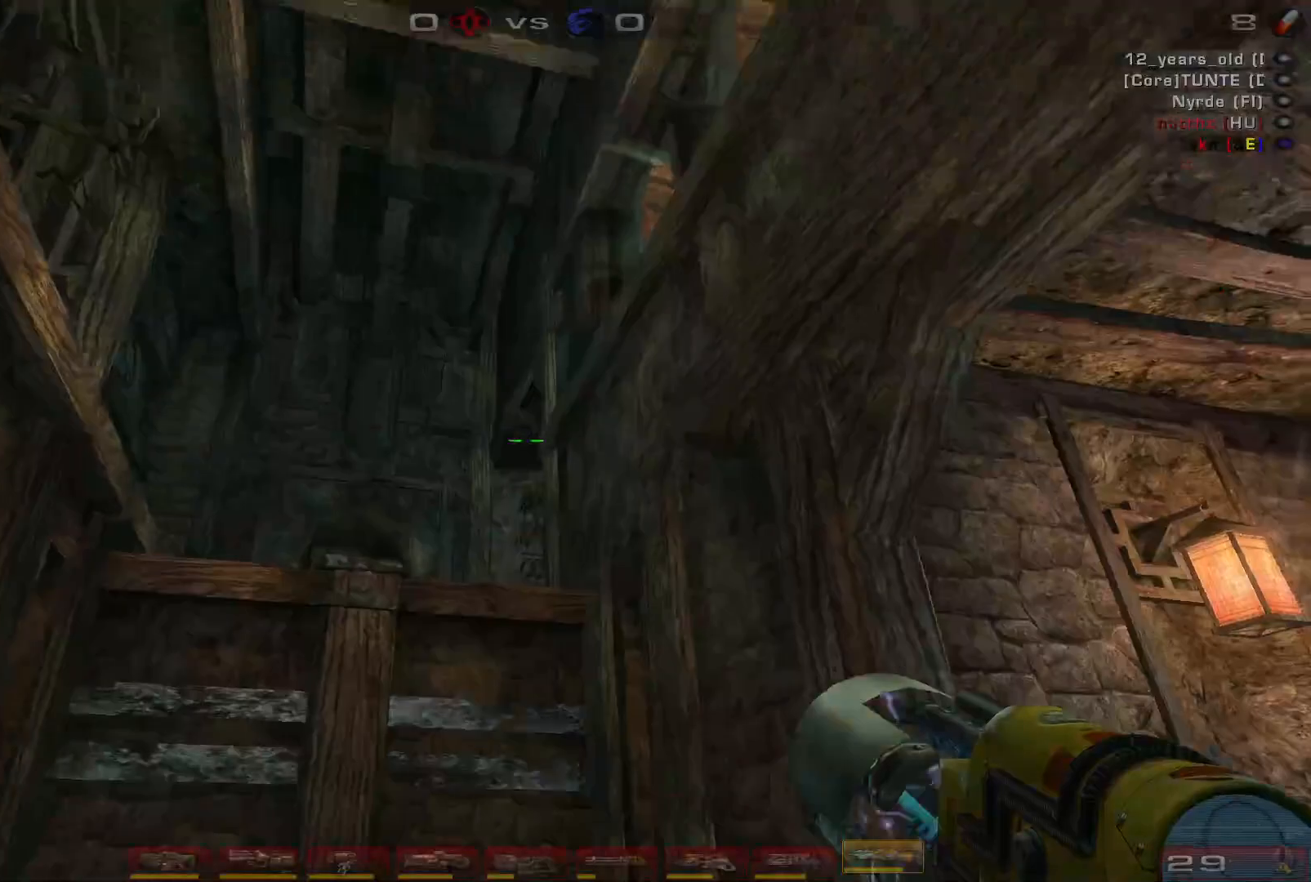
{"keys": ["a", "w"], "mouse": [], "events": [[134, "a", "up"], [367, "w", "down"], [434, "a", "down"]]}